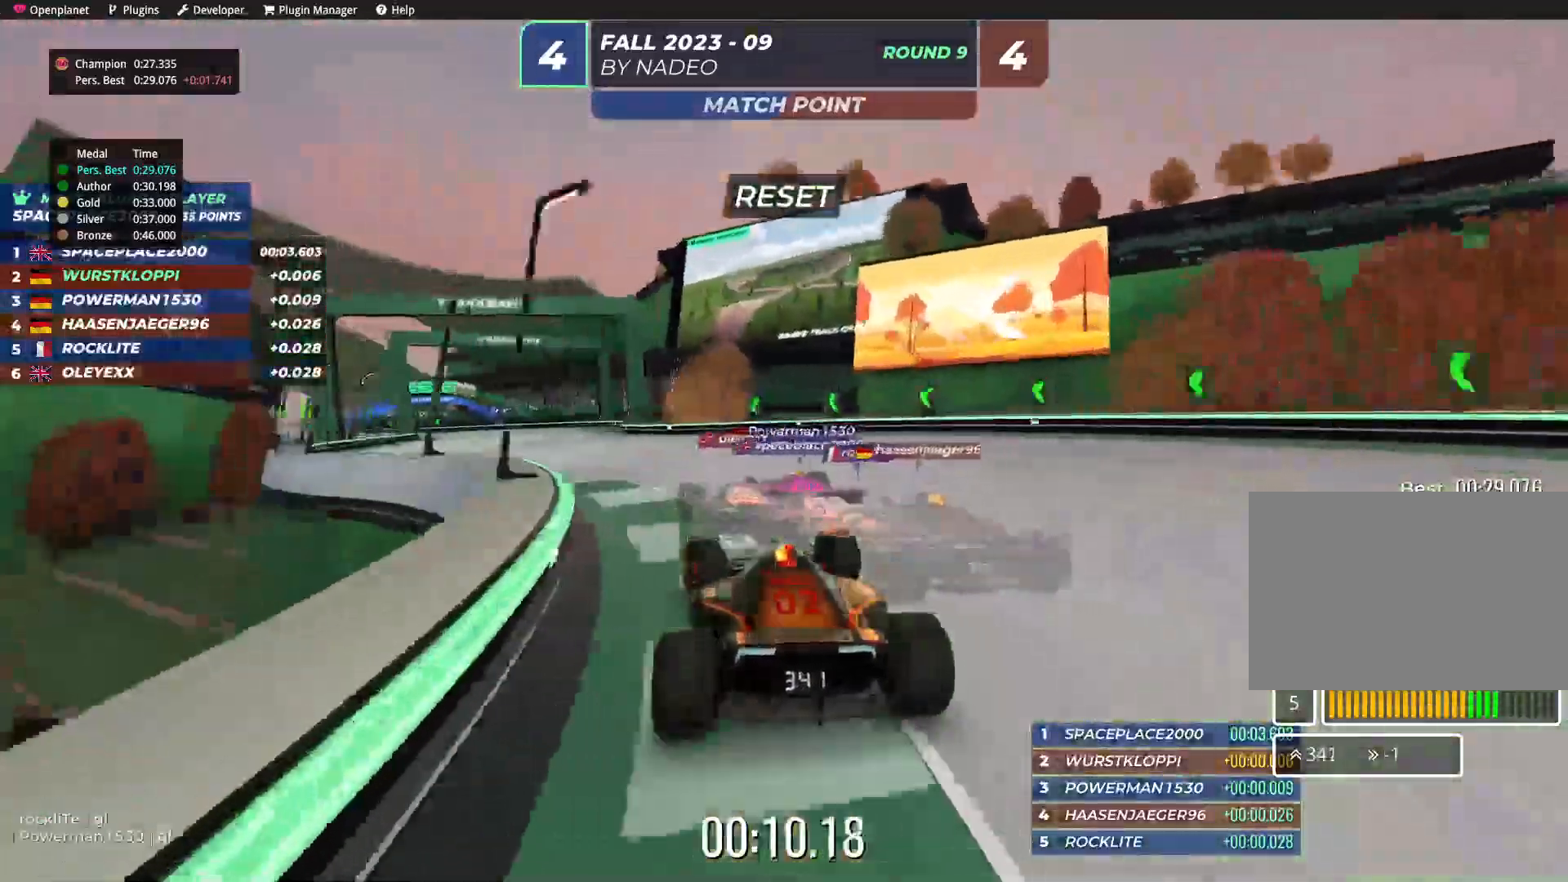
Gameplay with keyboard; each line is a JSON object with the keys held at the frame after it. "events" lists presses ("down") and releases ("up") of "down", "left", "right" and "up" between this image and that frame as [ms after this image, input, new state], when the widget could be followed in between. No other keys are recorded. Mouse input is not recorded.
{"keys": ["up"], "events": [[117, "up", "up"], [217, "up", "down"], [467, "left", "up"]]}
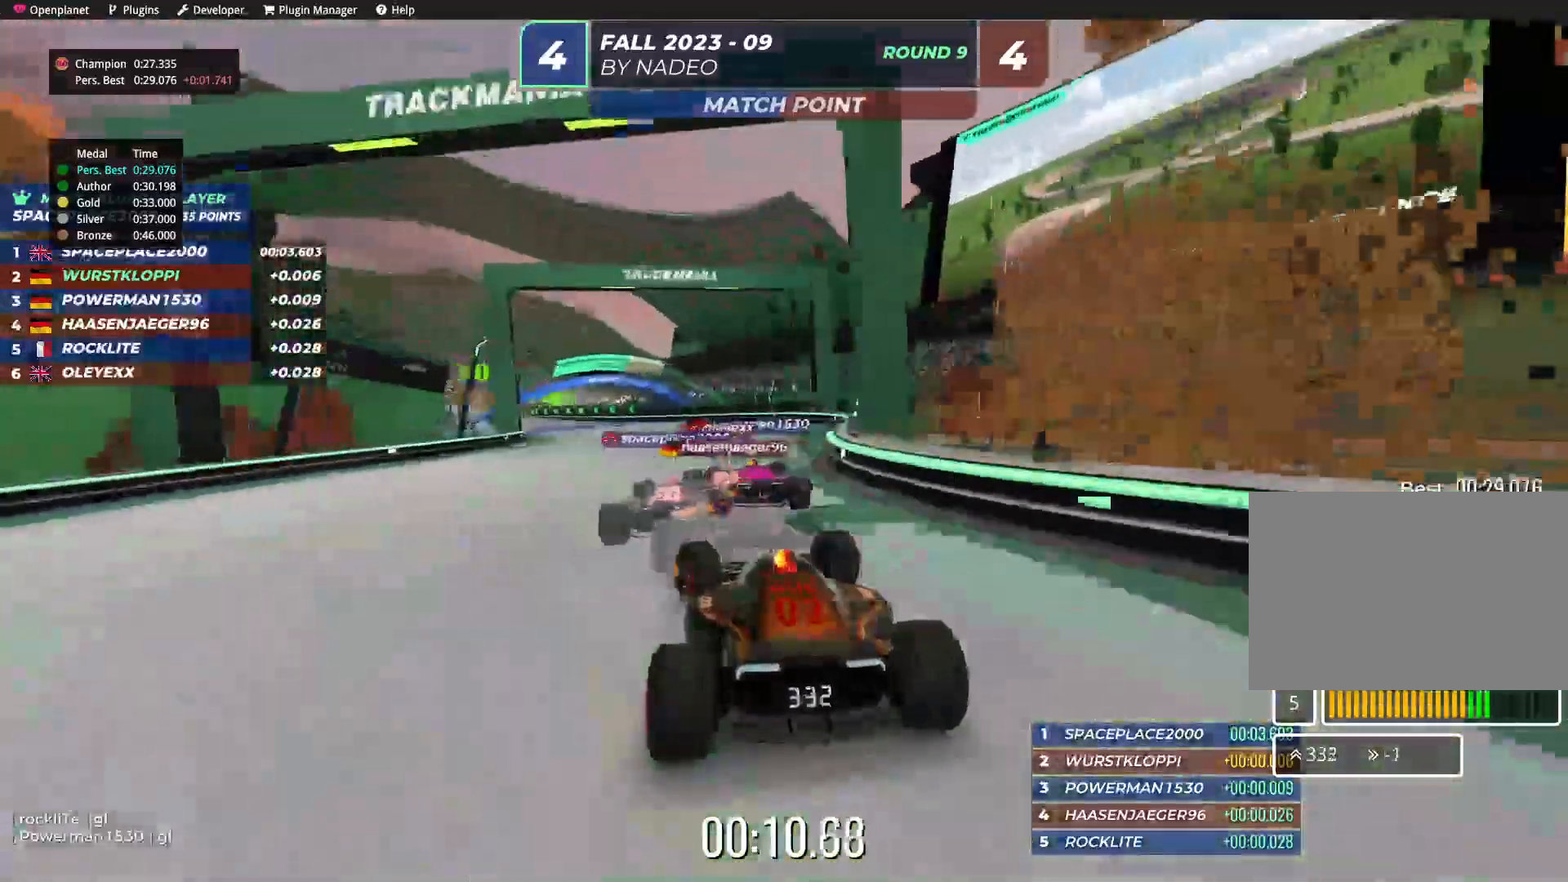
{"keys": ["up"], "events": [[150, "left", "down"], [217, "left", "up"], [334, "left", "down"], [434, "left", "up"]]}
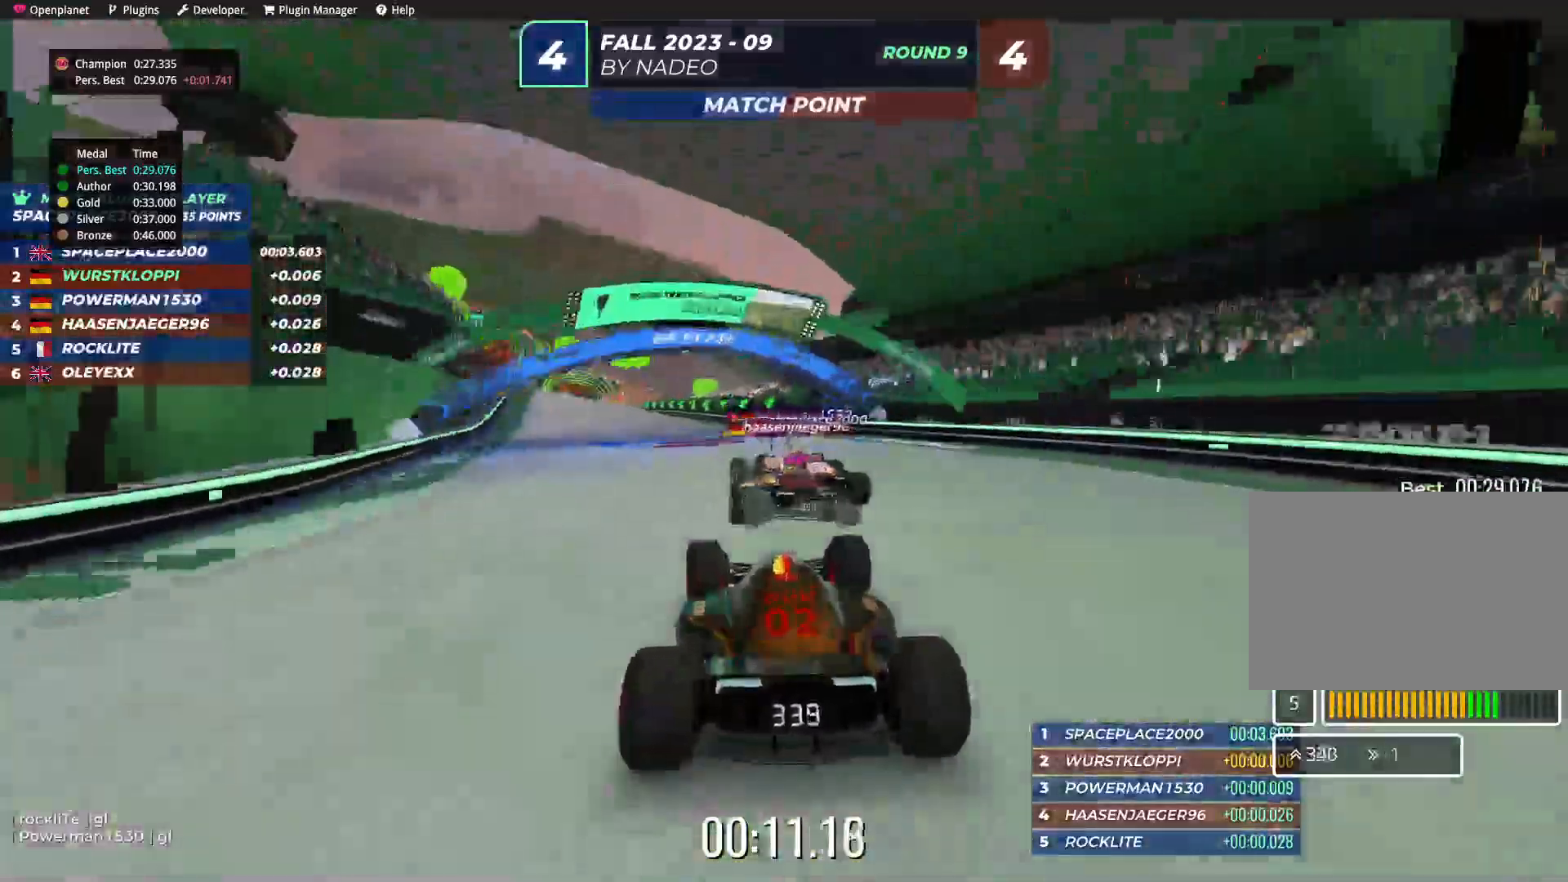
{"keys": ["up"], "events": [[217, "left", "down"], [500, "left", "up"]]}
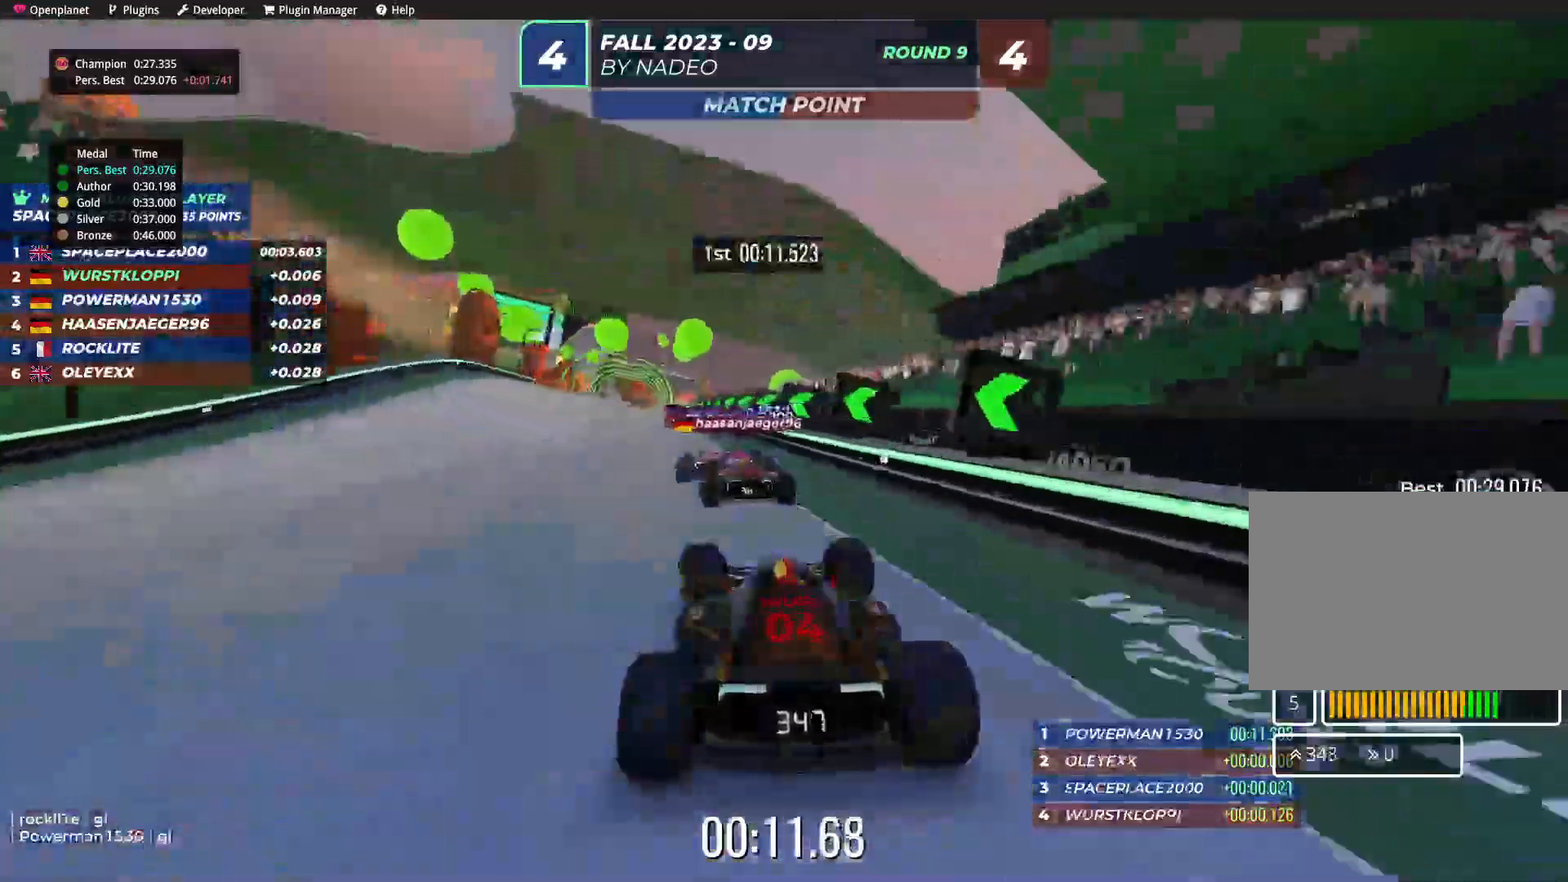
{"keys": ["up"], "events": [[50, "left", "down"], [167, "left", "up"]]}
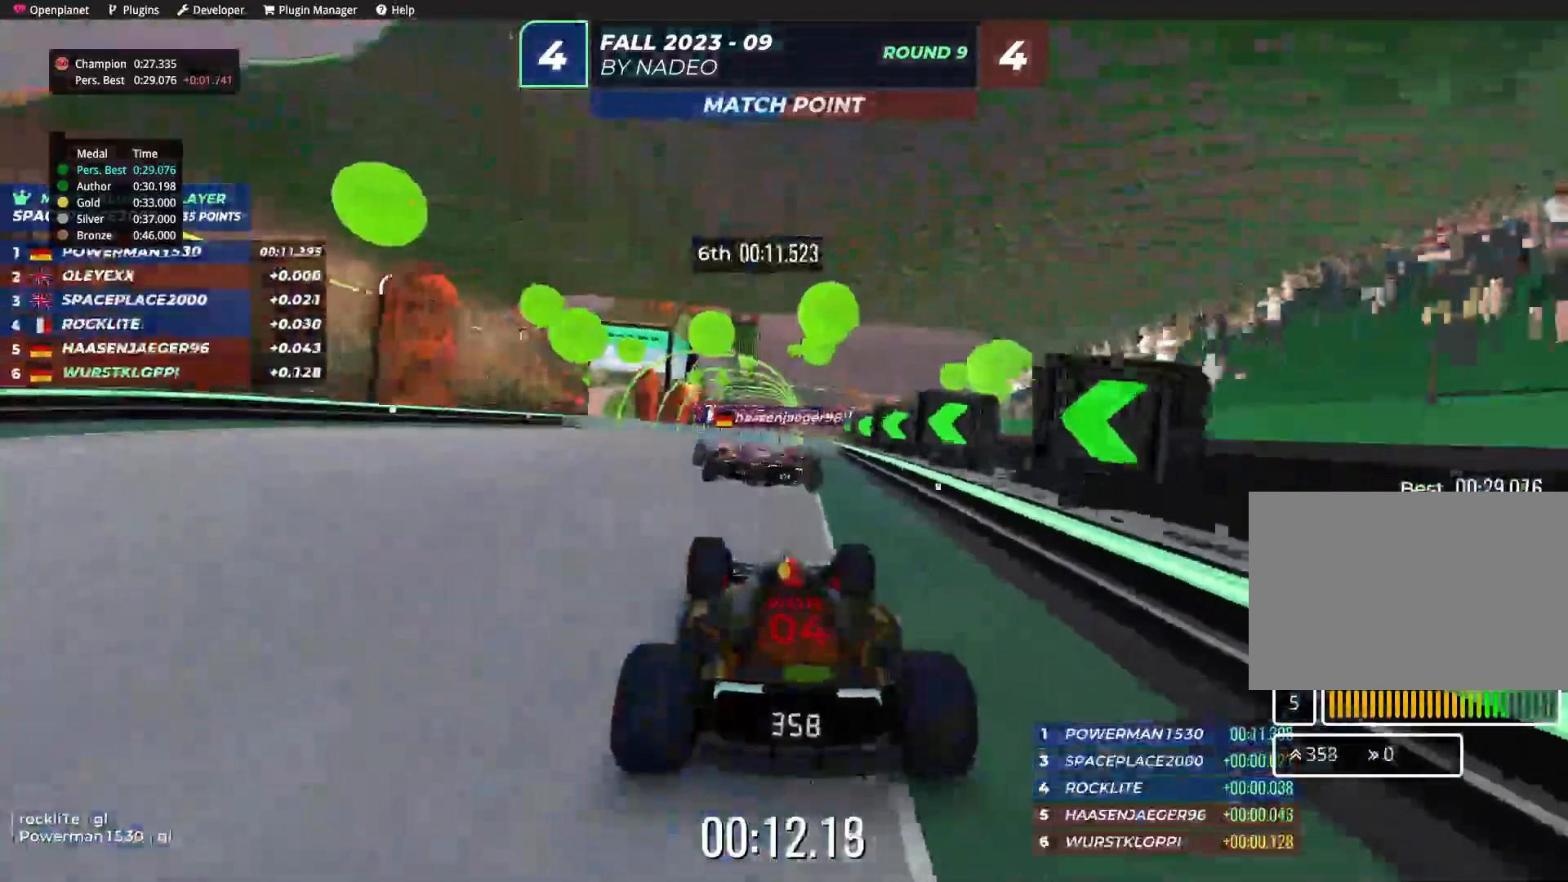
{"keys": ["up"], "events": []}
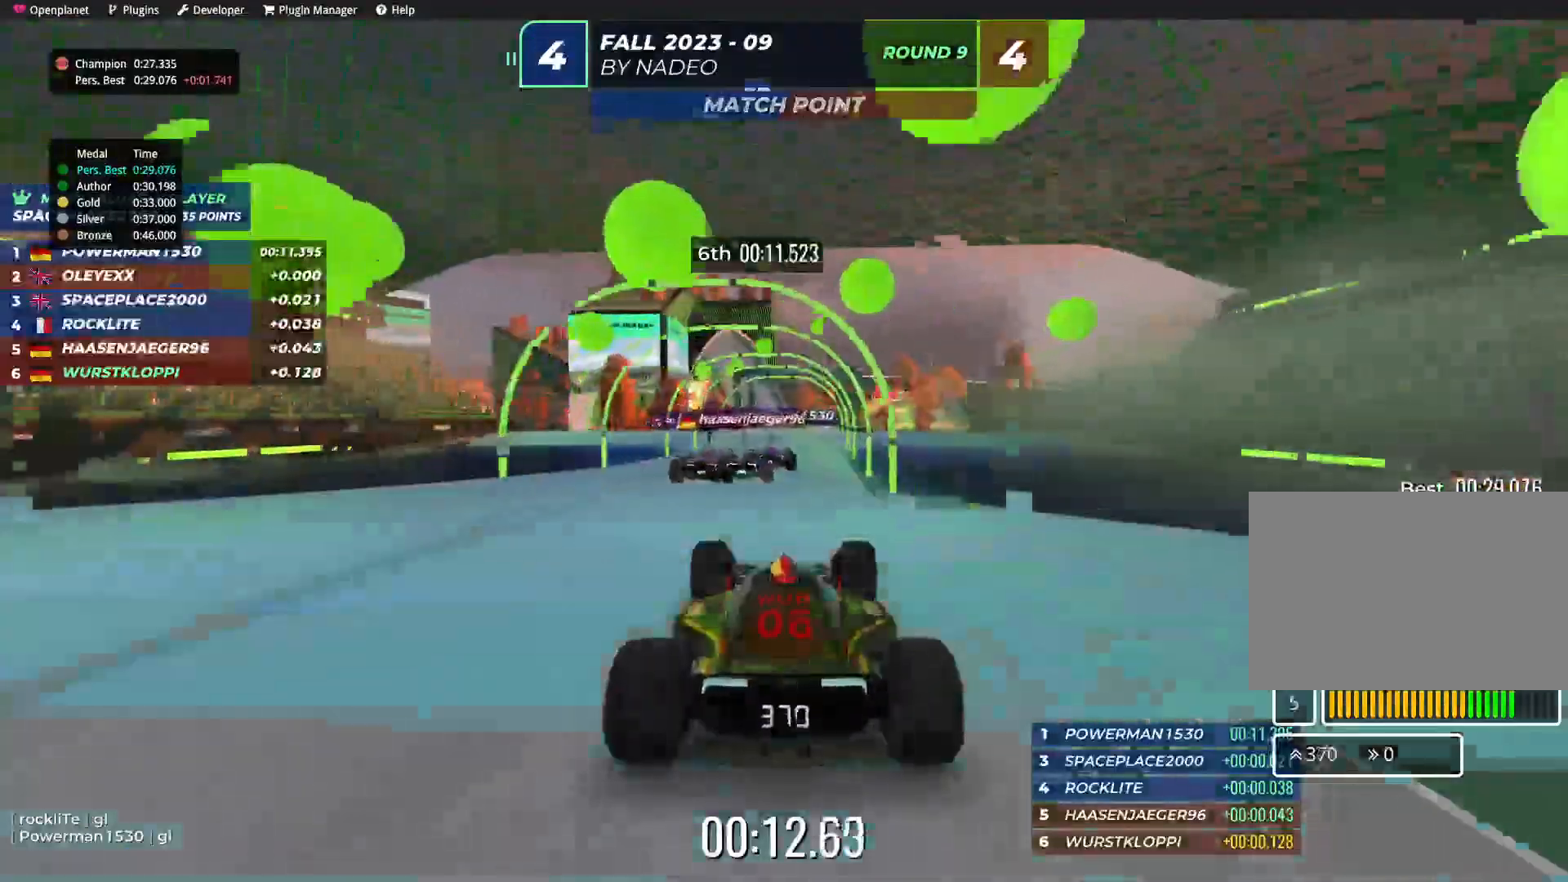
{"keys": ["up"], "events": []}
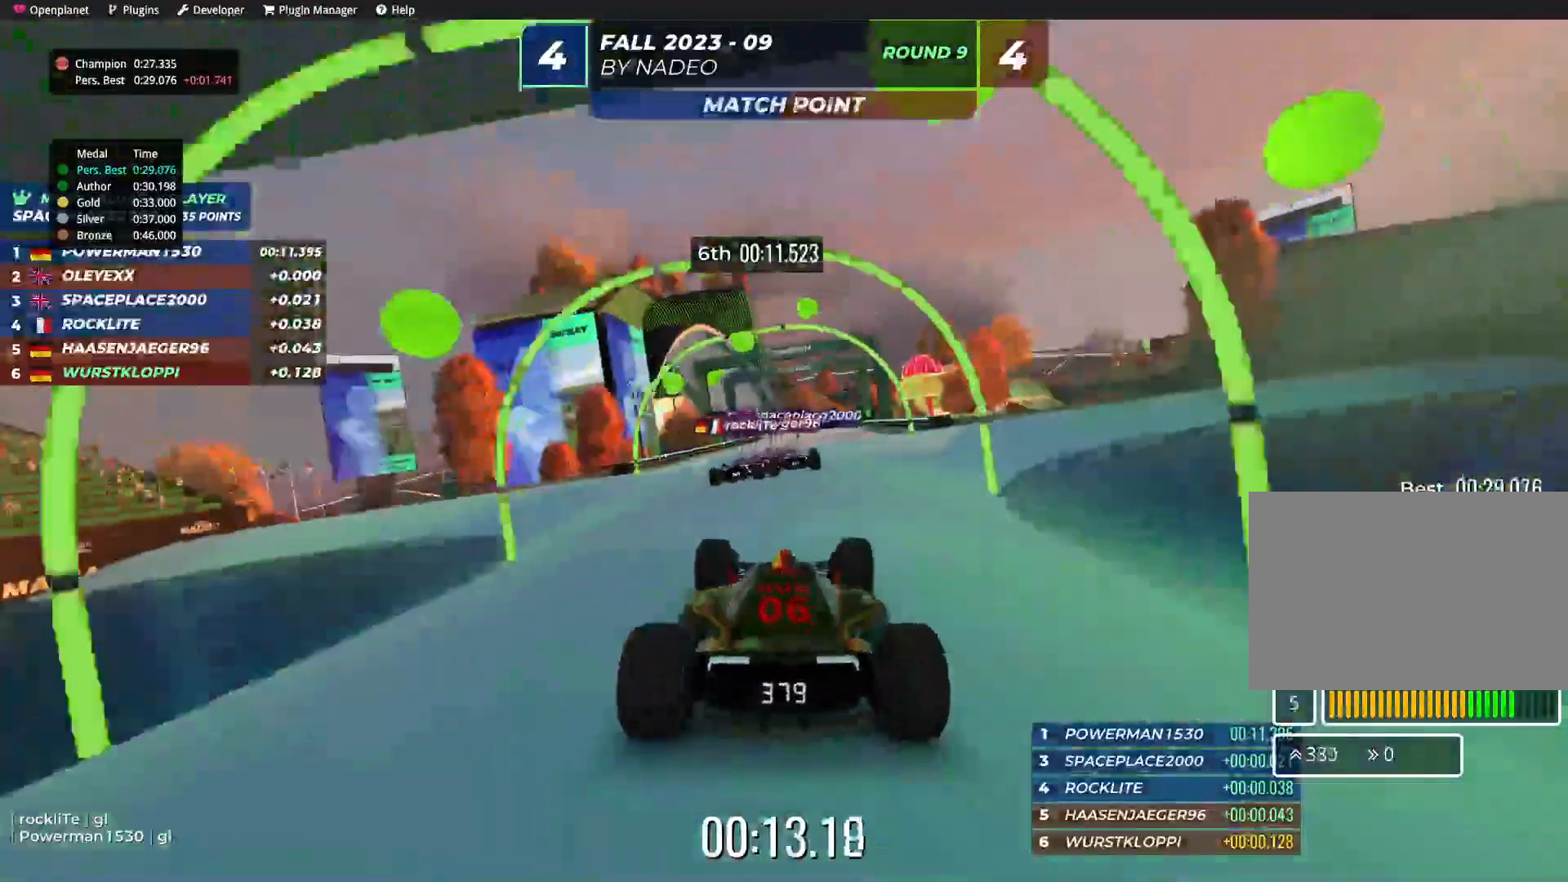
{"keys": ["up"], "events": []}
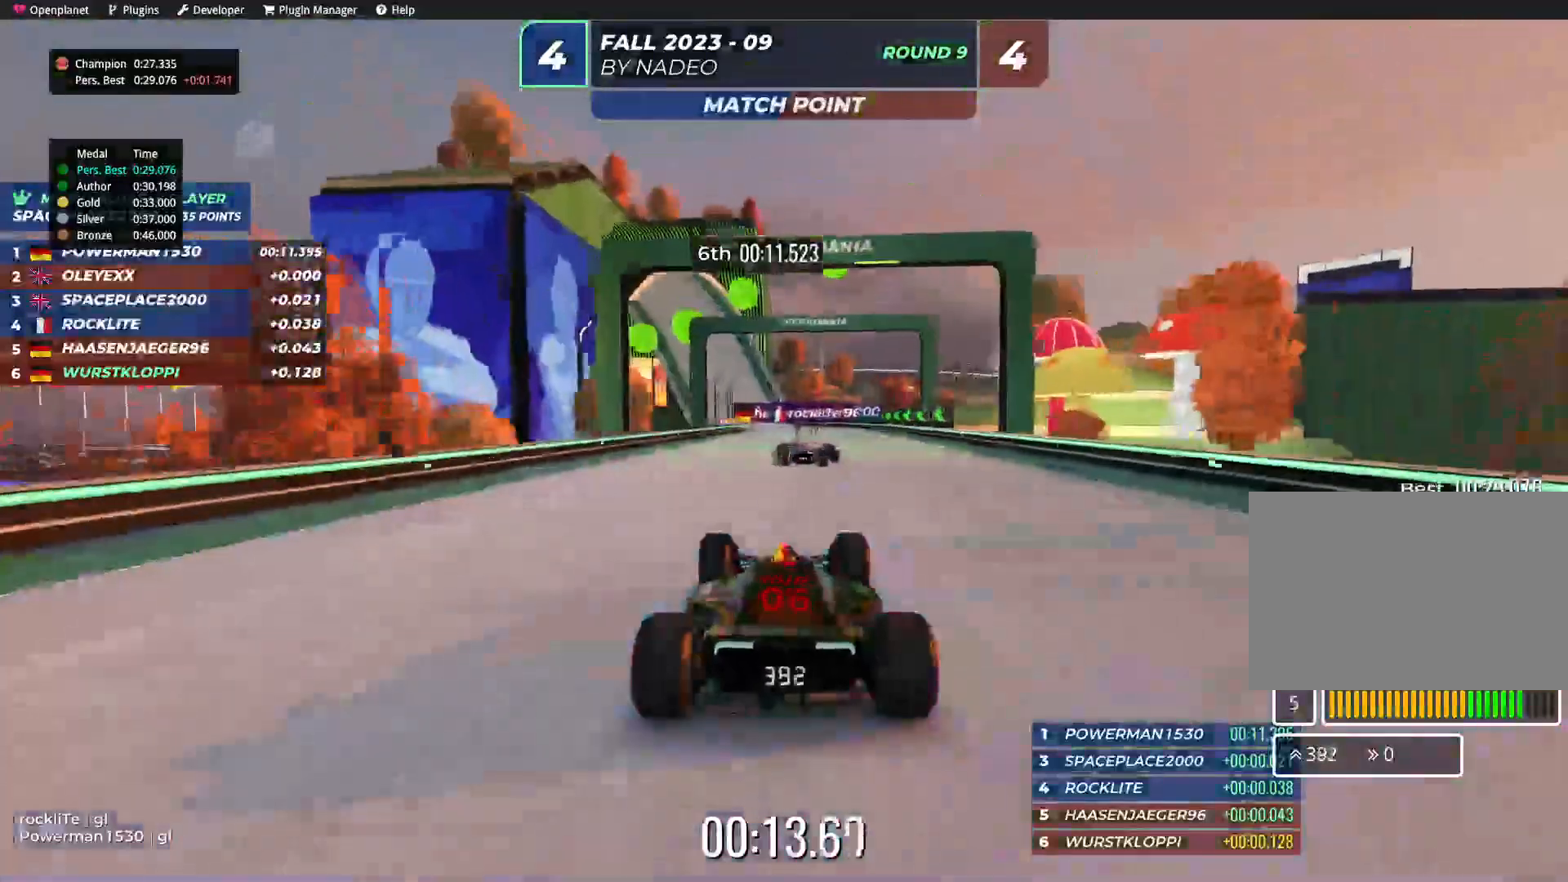
{"keys": ["up"], "events": []}
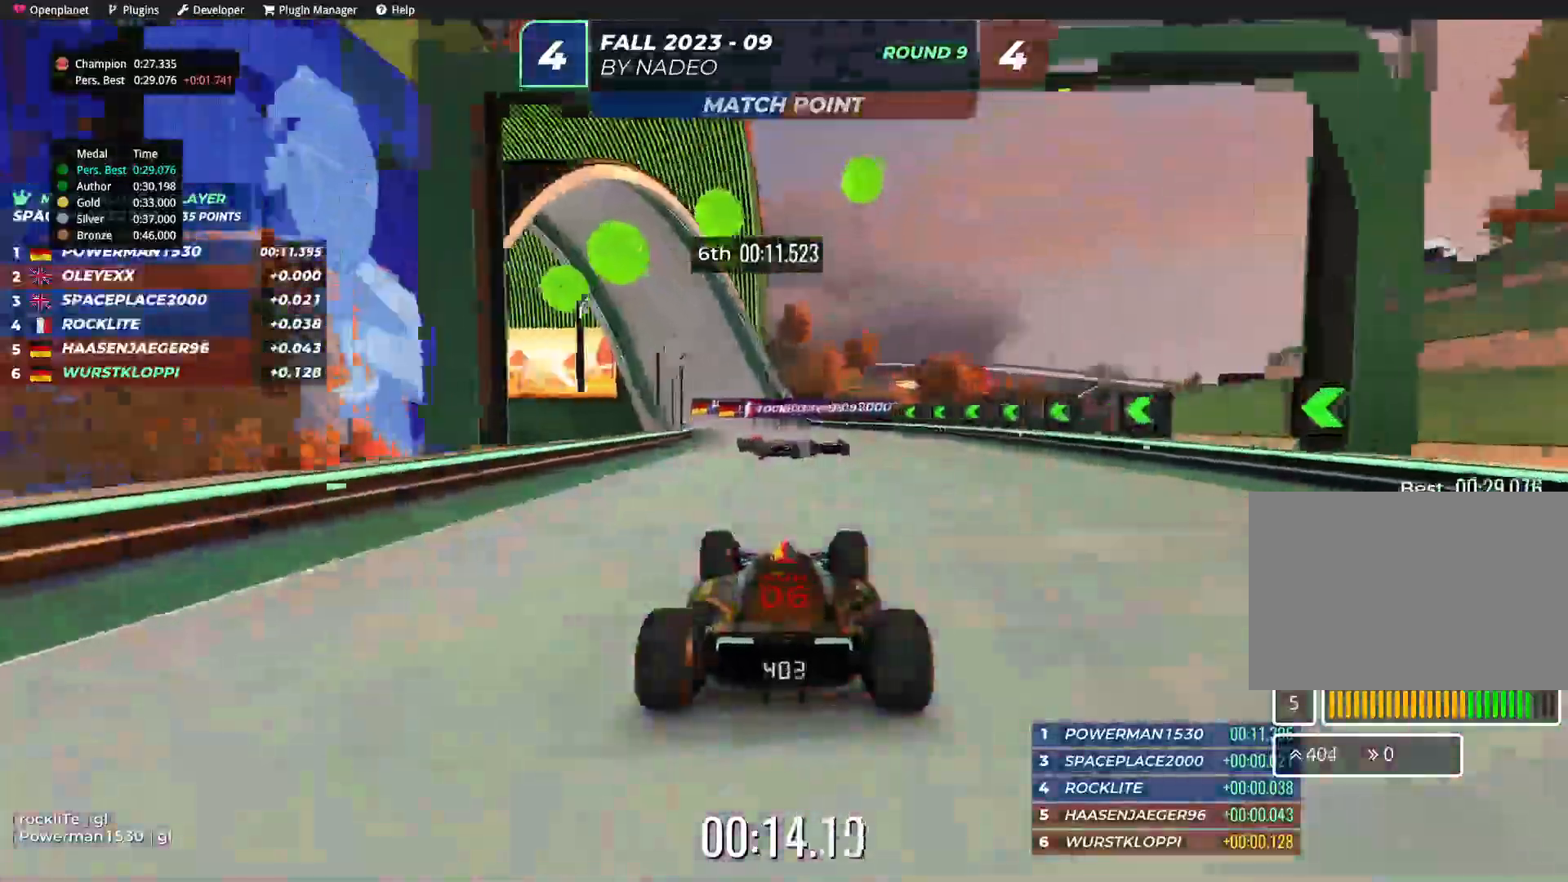
{"keys": ["left", "up"], "events": [[50, "left", "down"], [234, "left", "up"], [350, "left", "down"]]}
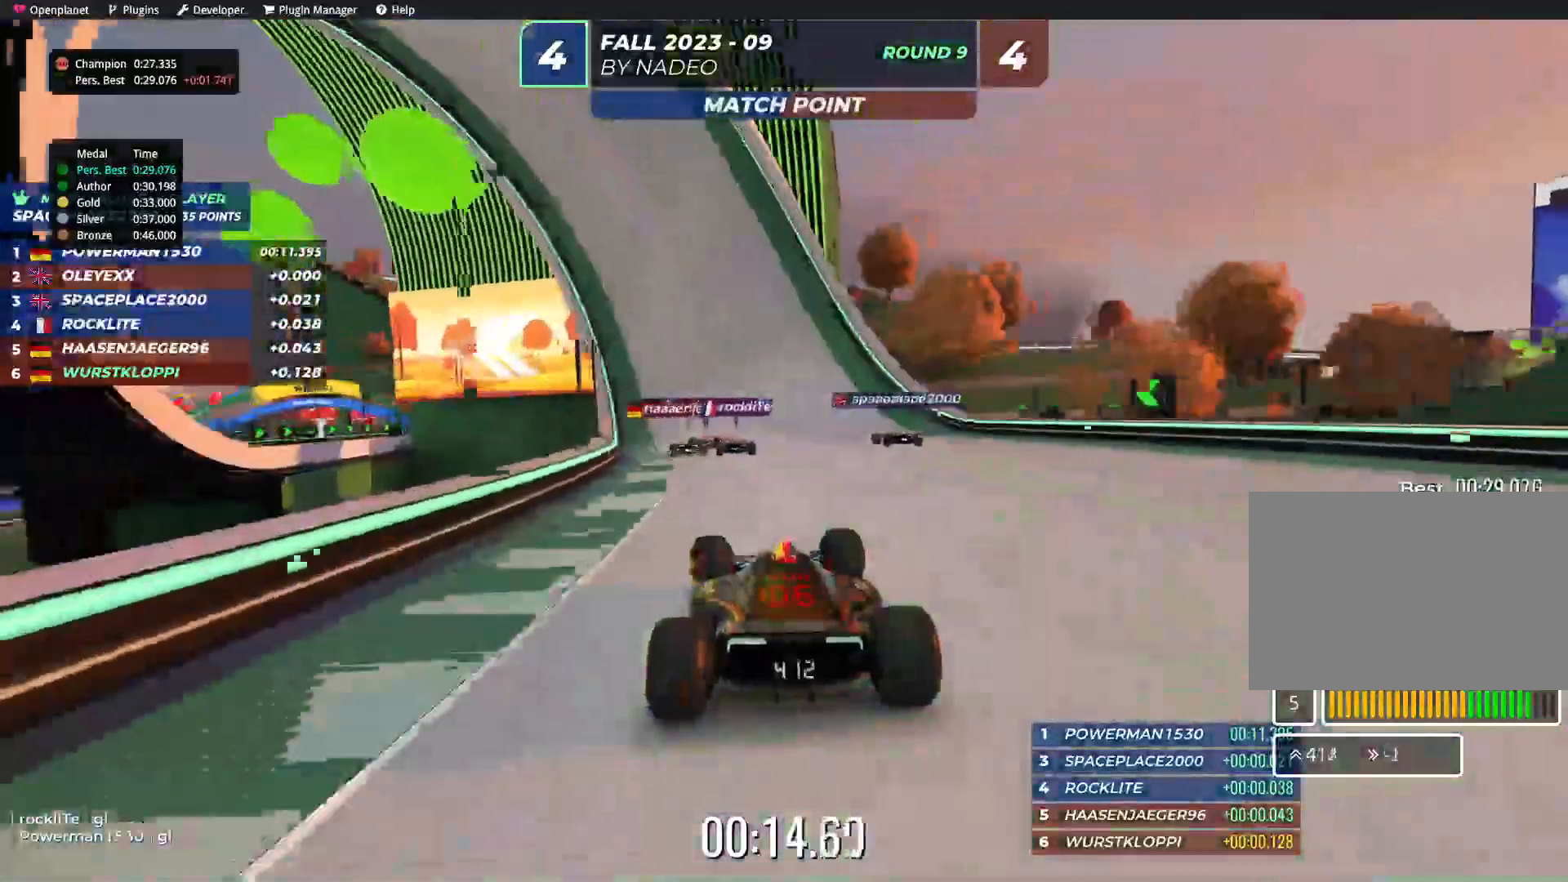
{"keys": ["up"], "events": [[34, "left", "up"], [250, "left", "down"], [334, "left", "up"]]}
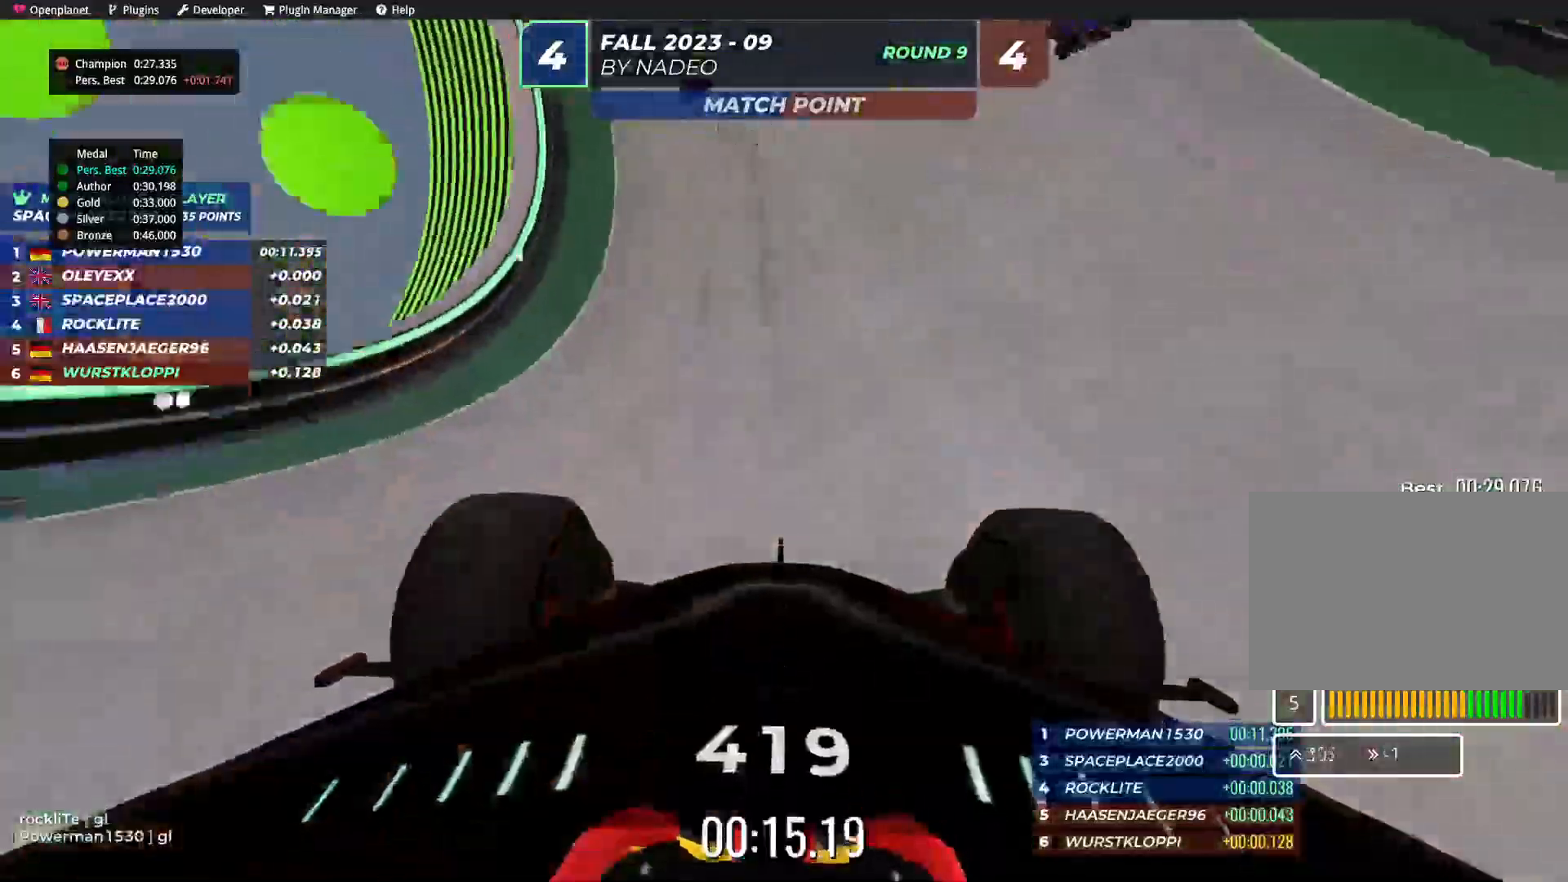
{"keys": ["up"], "events": []}
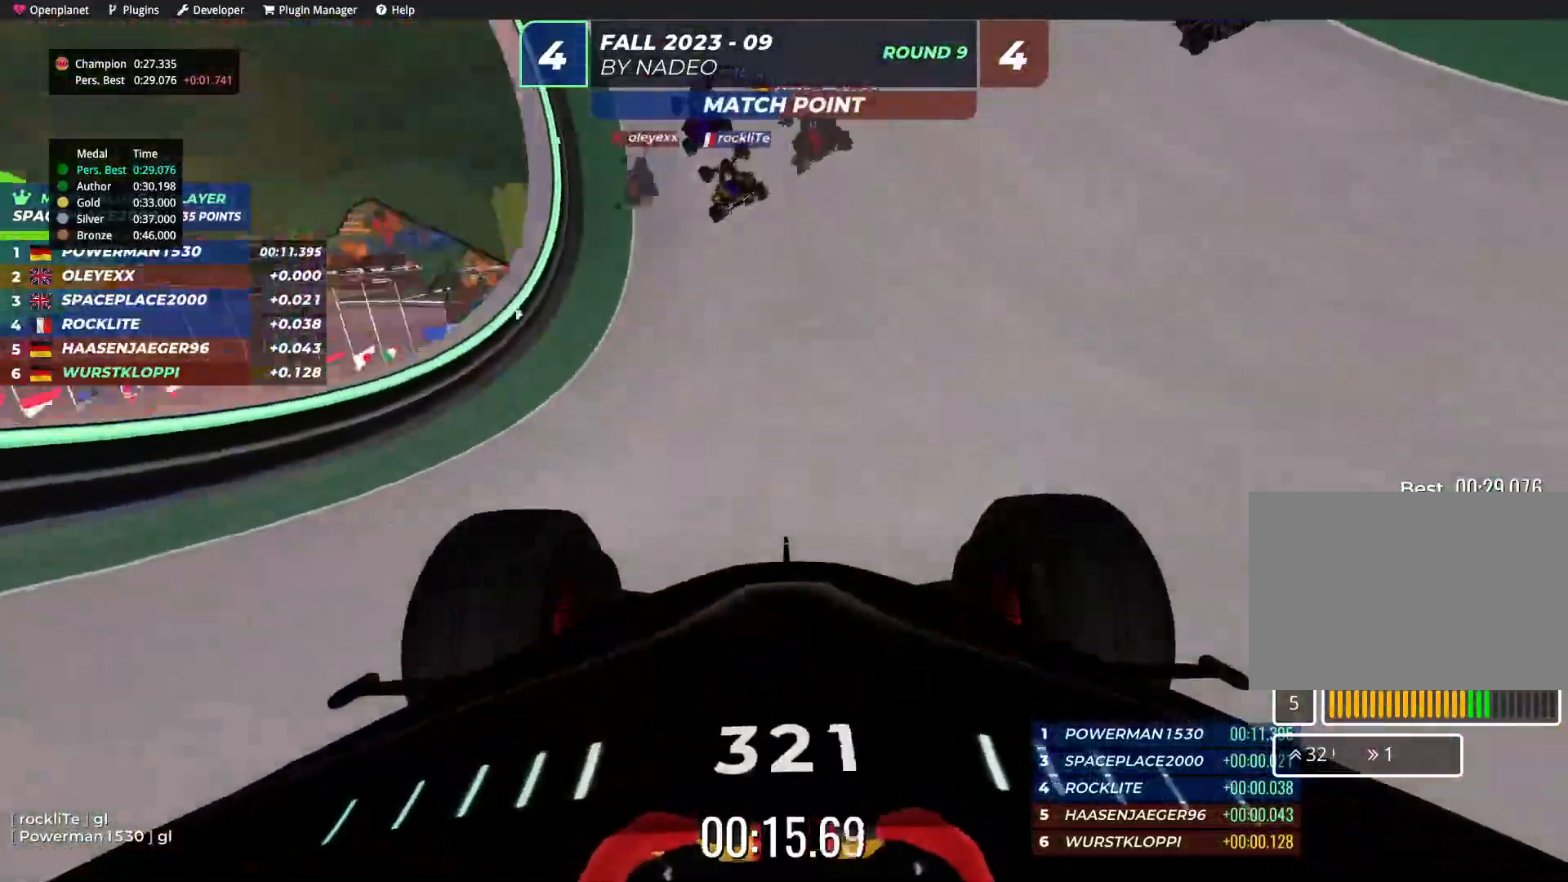
{"keys": ["up"], "events": []}
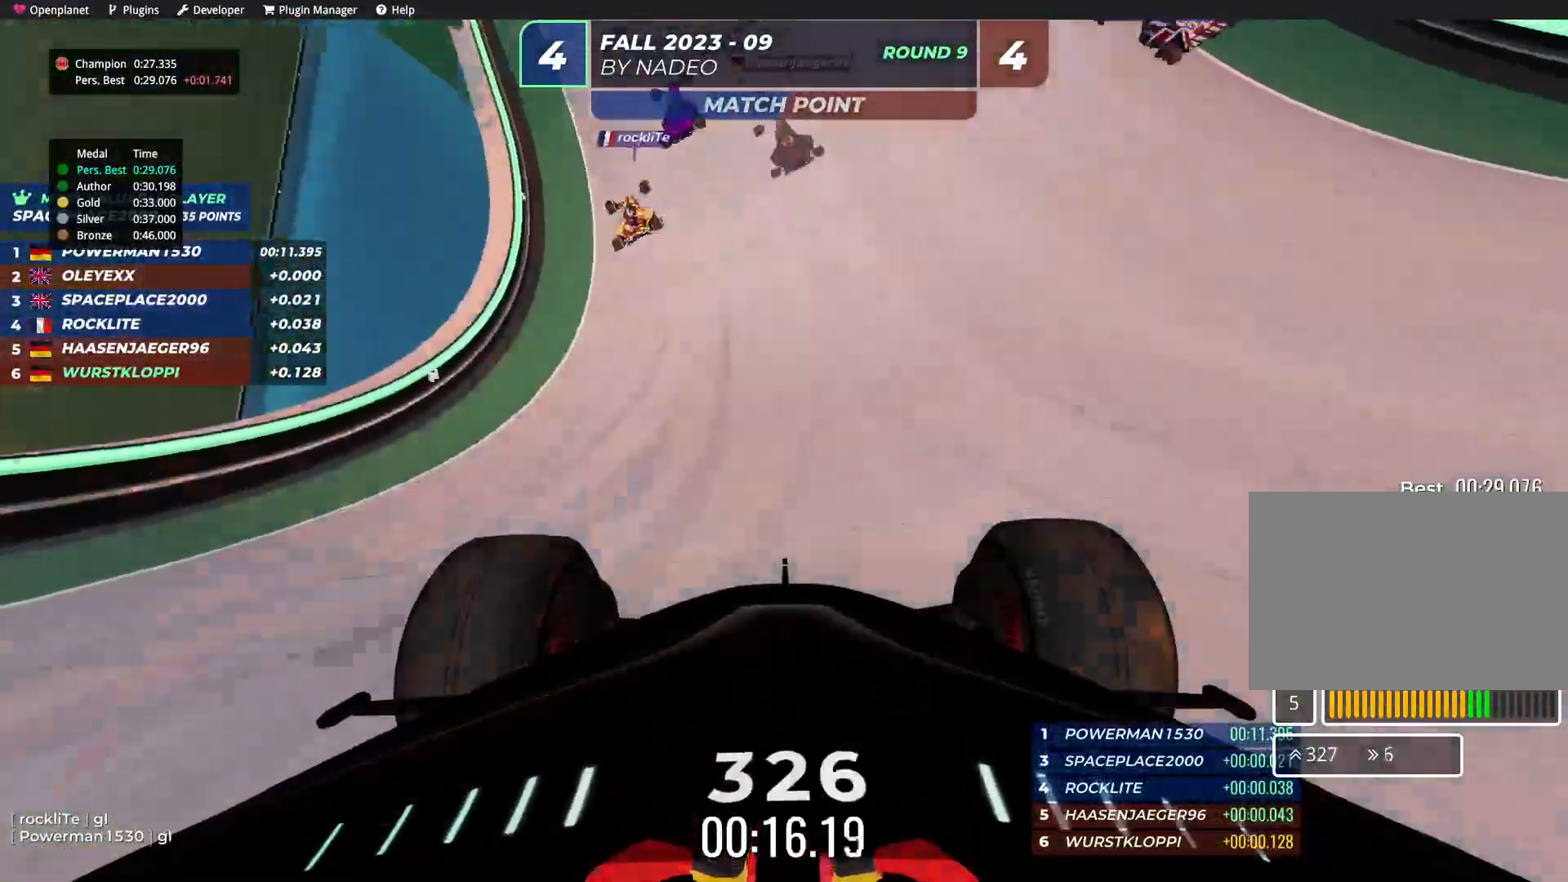
{"keys": ["up"], "events": [[234, "left", "down"], [350, "left", "up"]]}
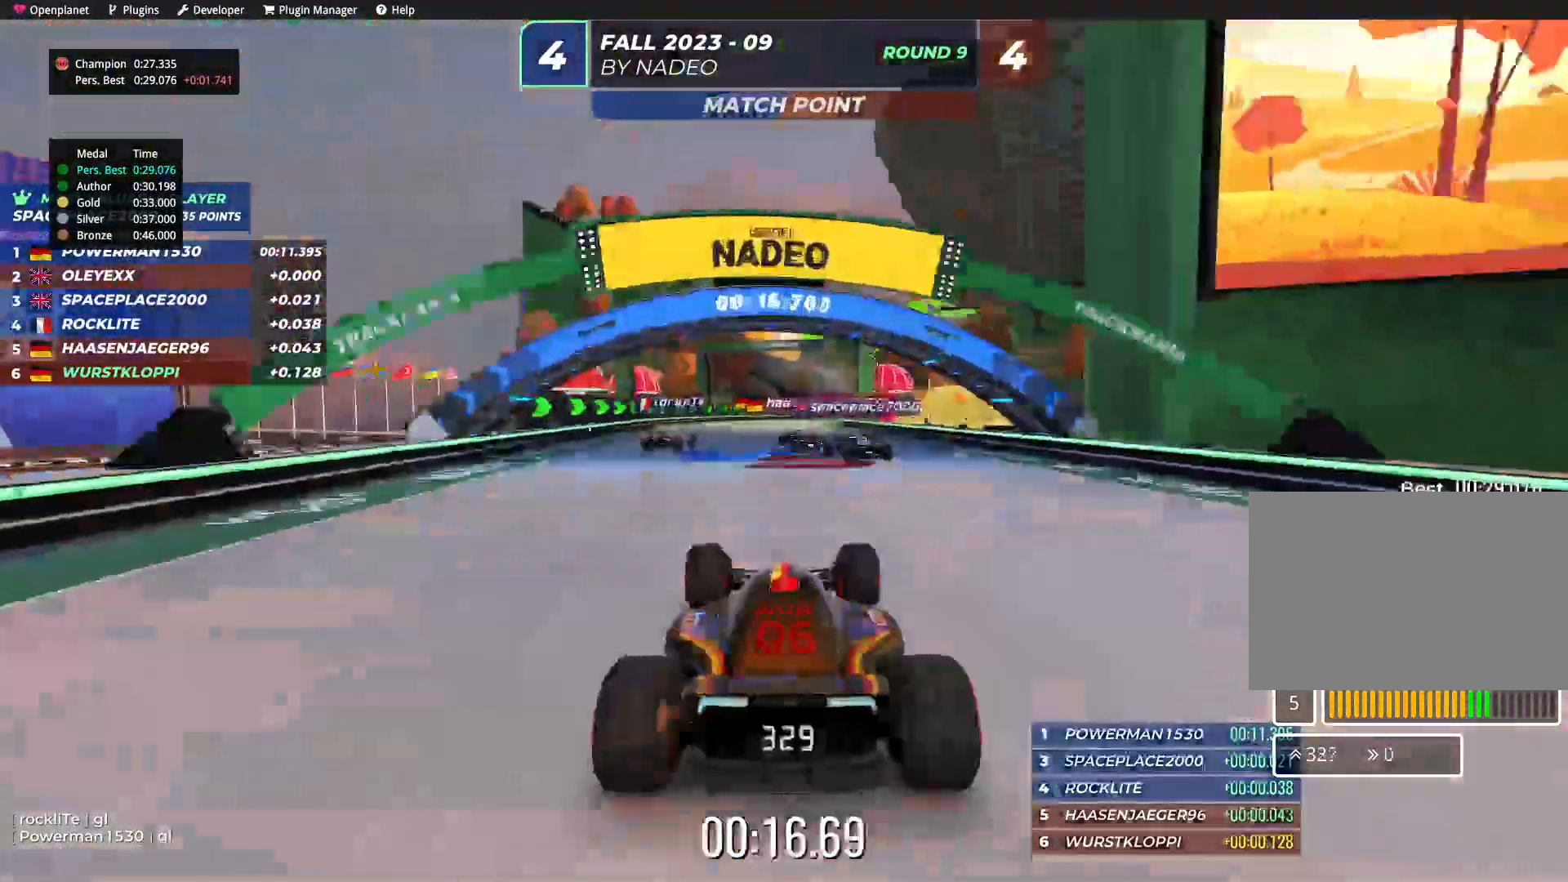
{"keys": ["up"], "events": [[134, "right", "down"], [234, "right", "up"], [317, "right", "down"], [367, "right", "up"]]}
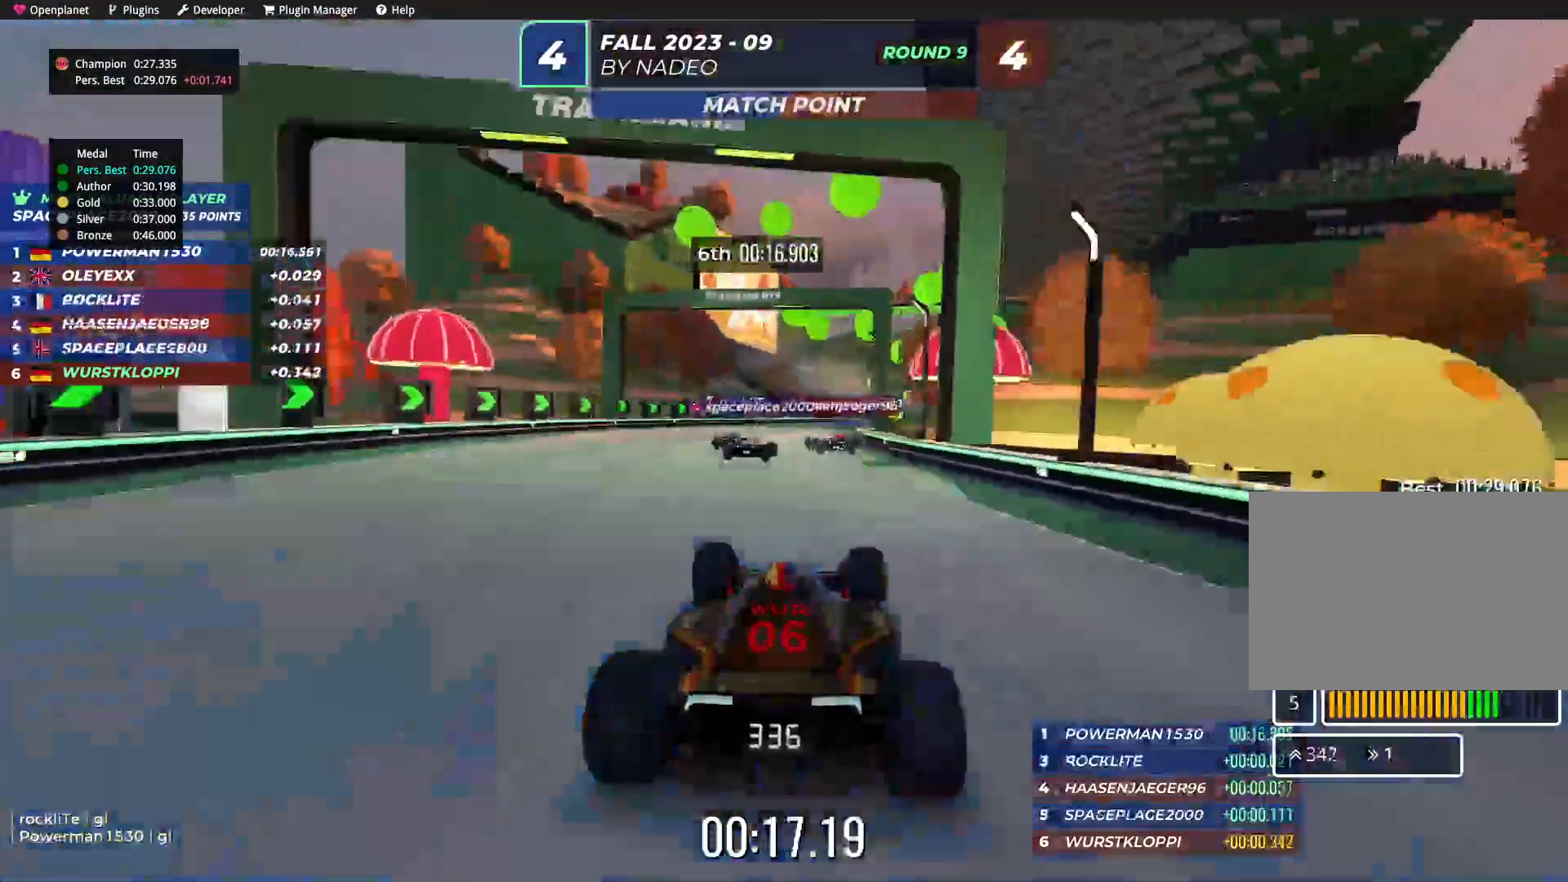
{"keys": ["up"], "events": [[250, "right", "down"], [350, "right", "up"]]}
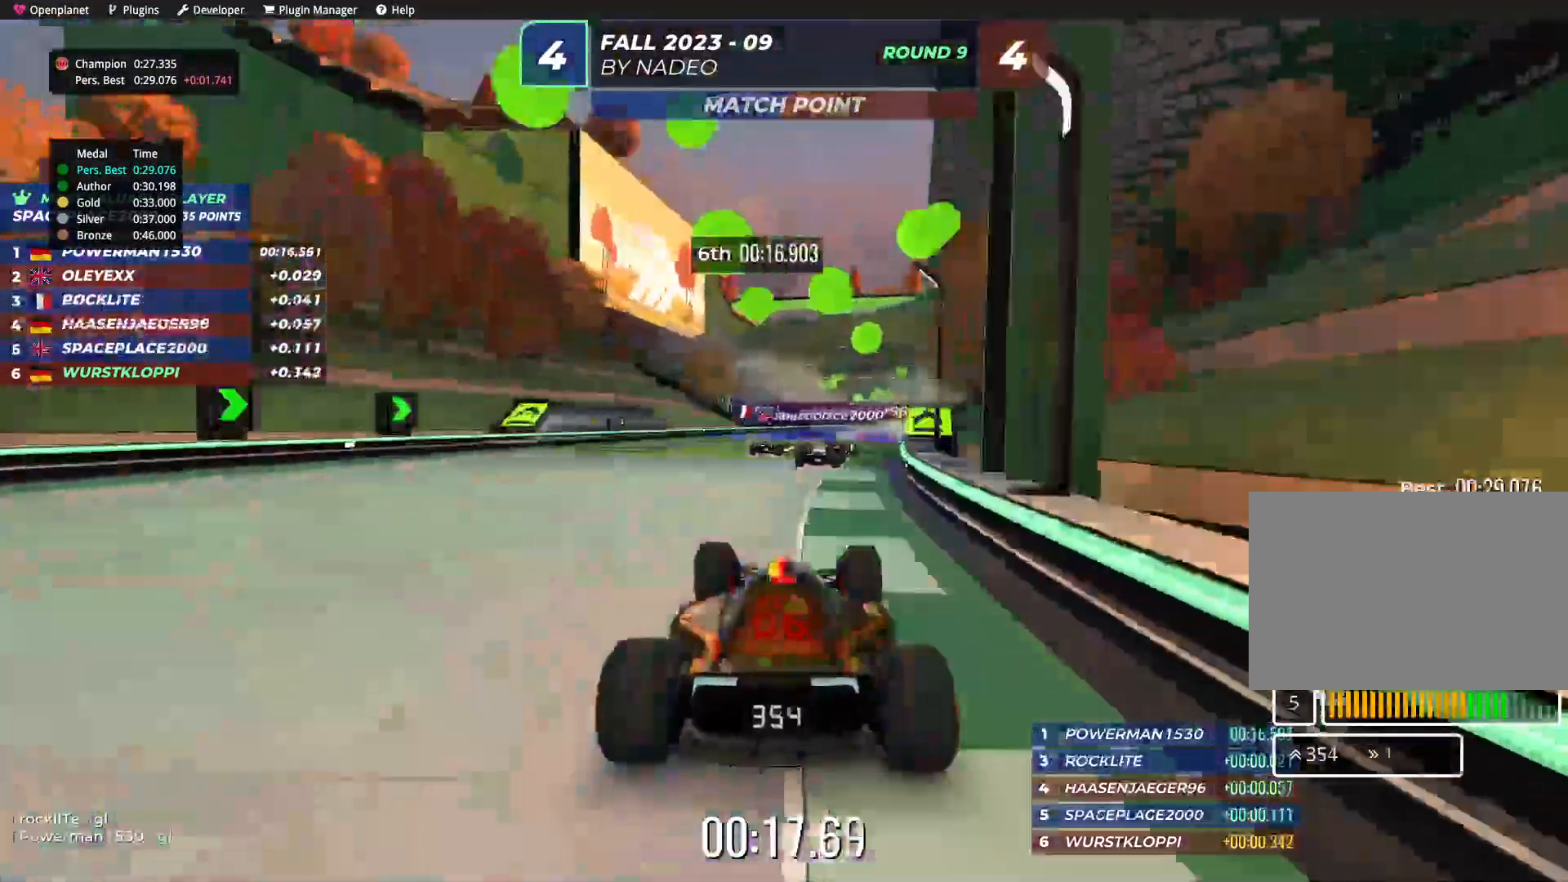
{"keys": ["up"], "events": [[67, "right", "down"], [134, "right", "up"]]}
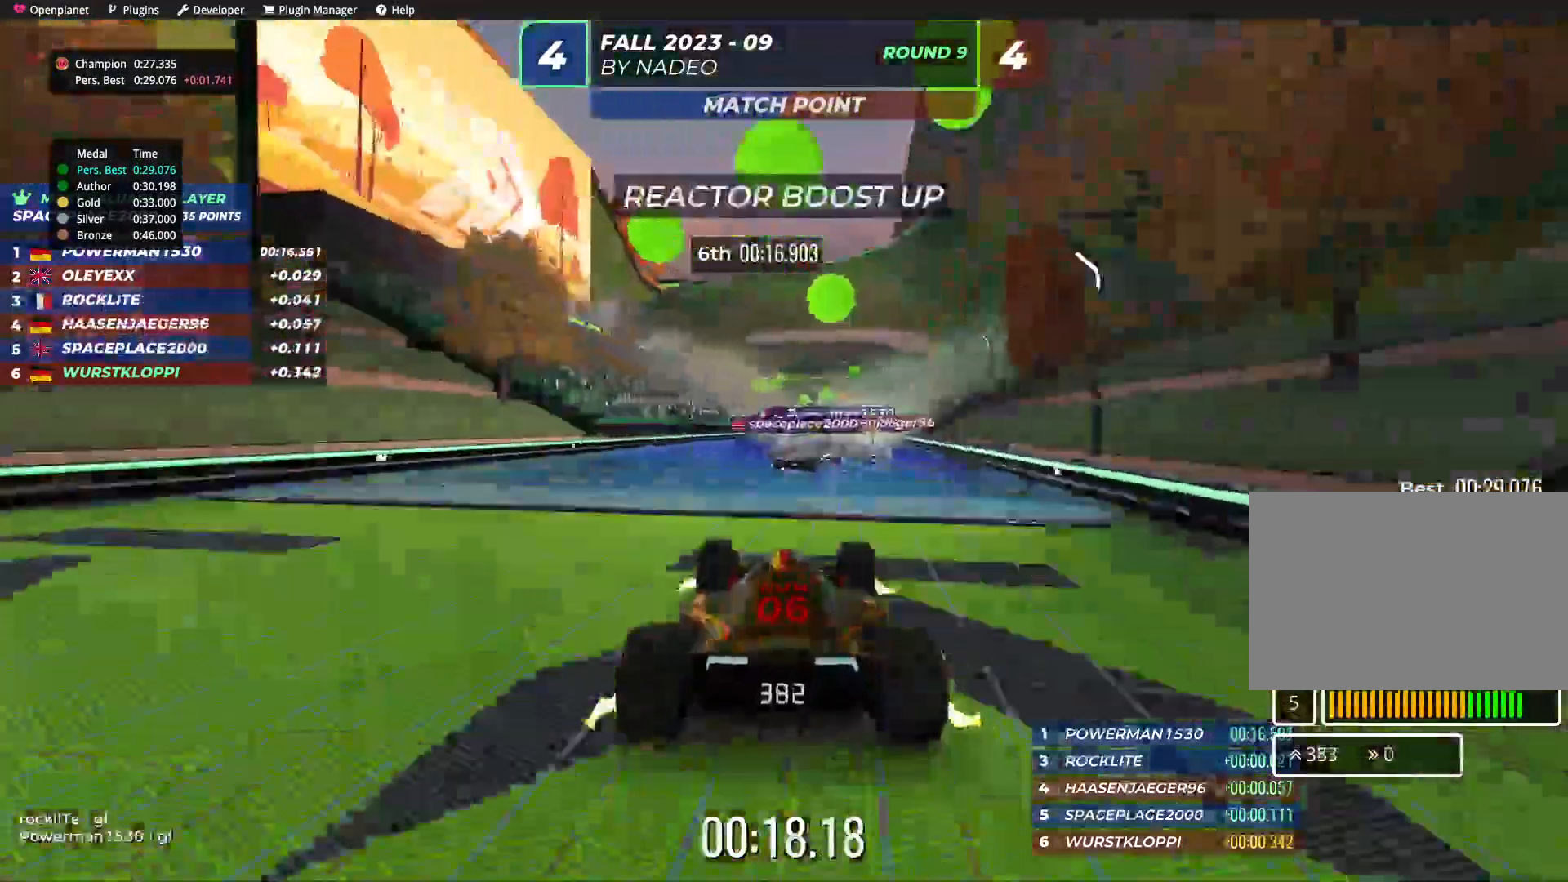
{"keys": ["up"], "events": []}
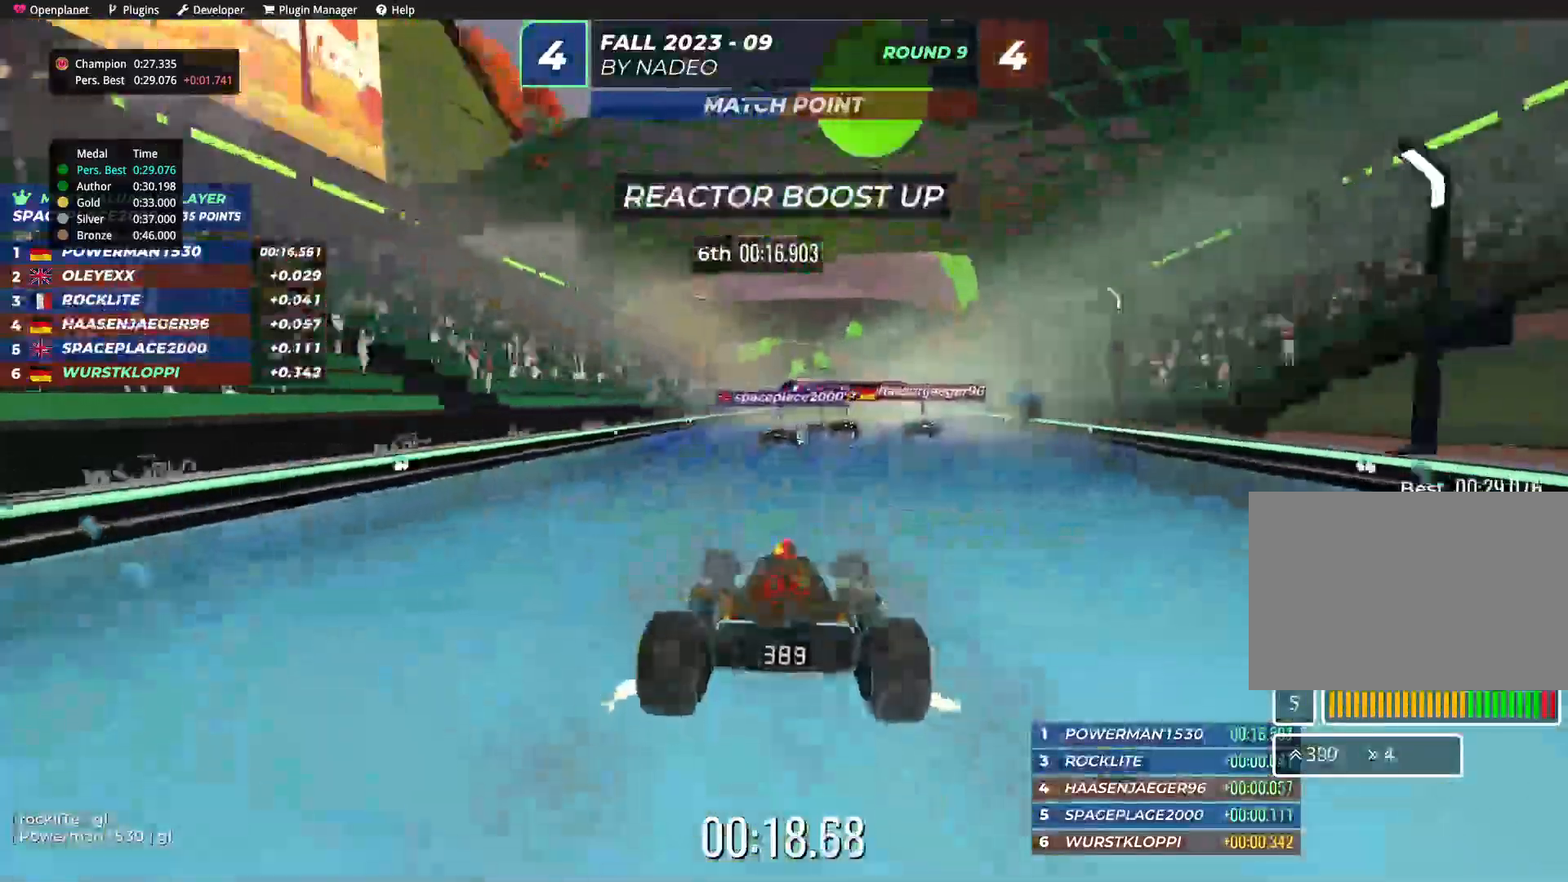
{"keys": ["up"], "events": [[417, "right", "down"], [434, "right", "up"], [450, "right", "down"], [484, "right", "up"]]}
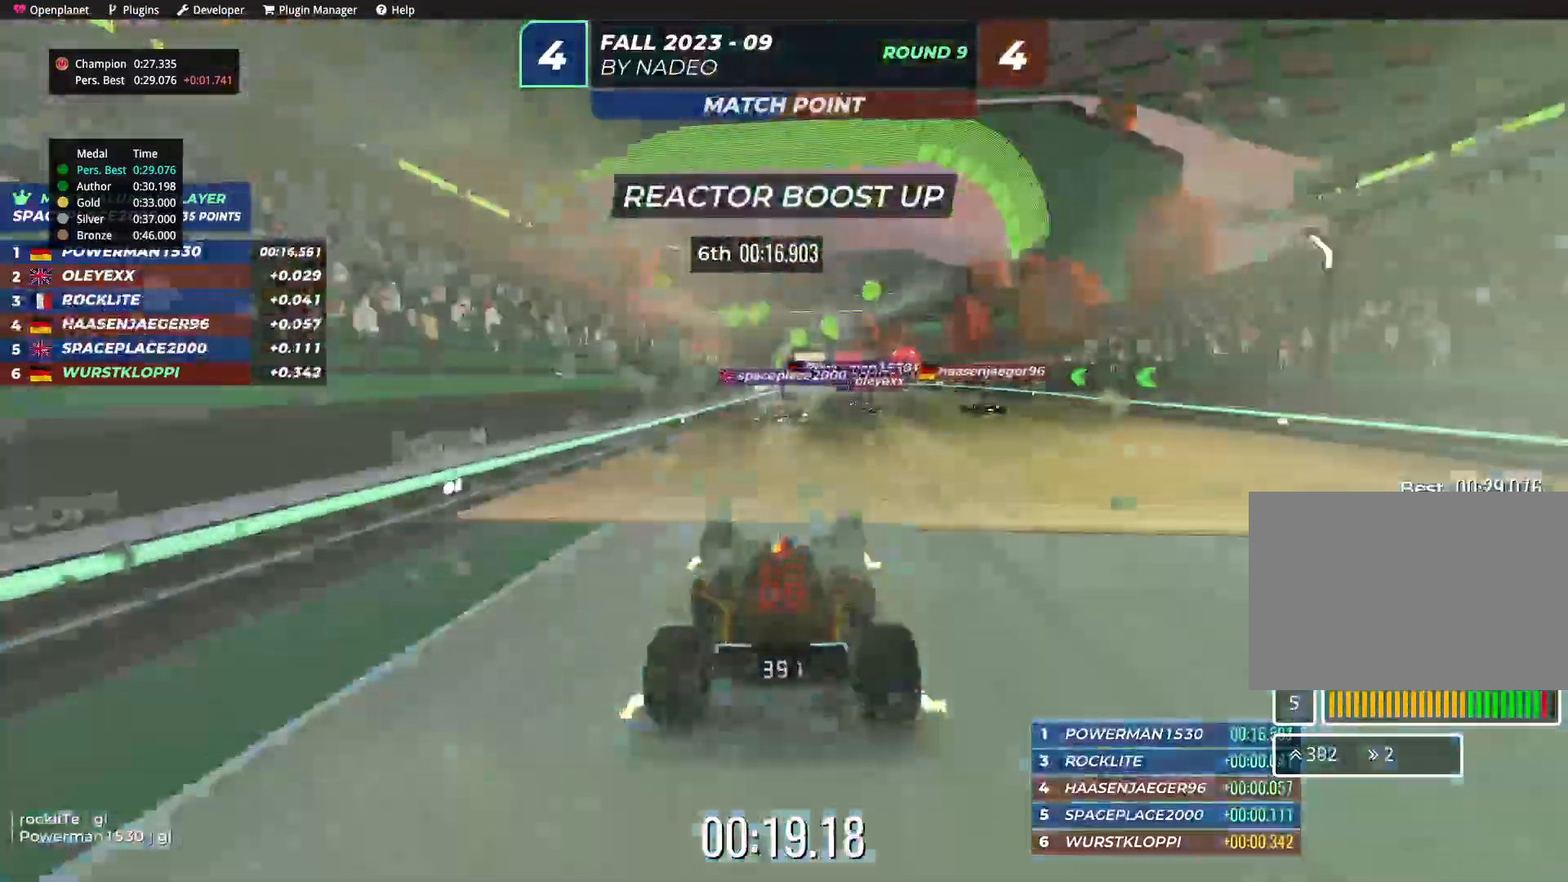
{"keys": ["left", "up"], "events": [[500, "left", "down"]]}
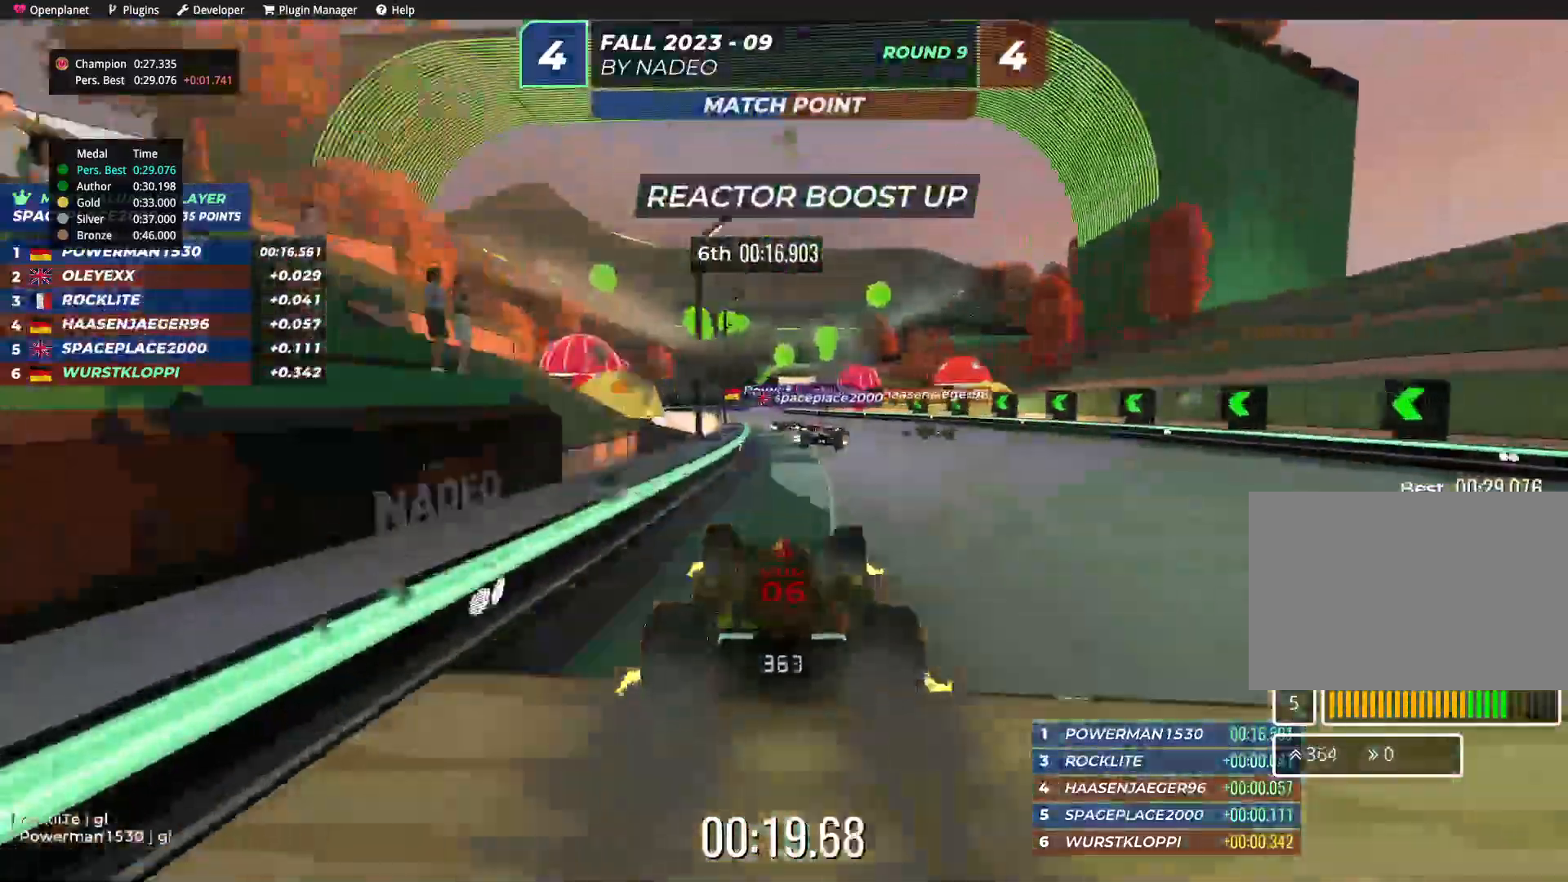
{"keys": ["up"], "events": [[117, "left", "up"]]}
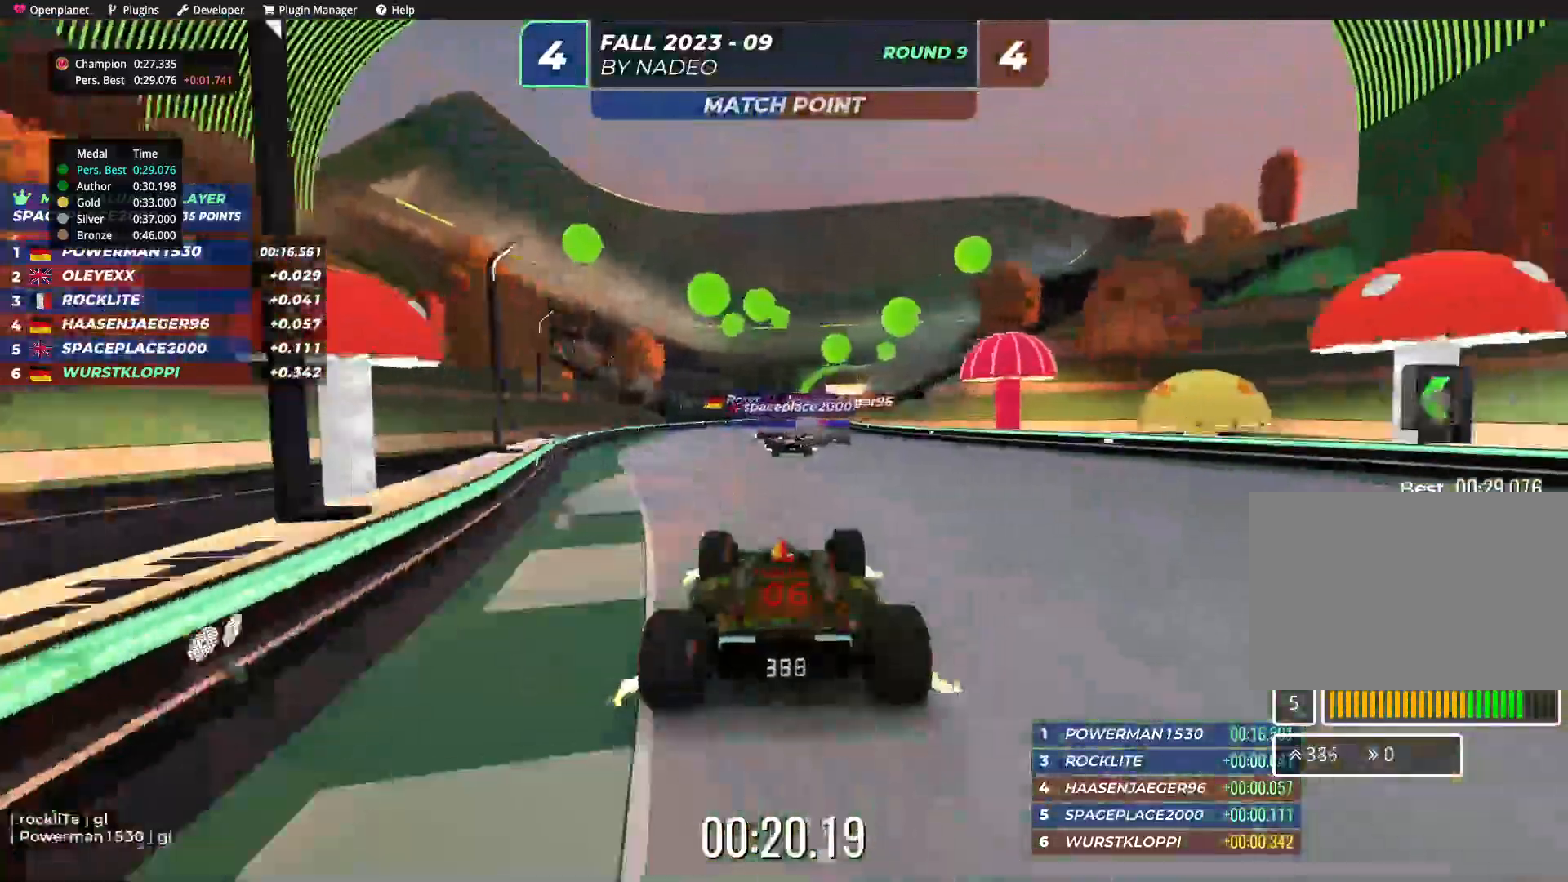
{"keys": ["right", "up"], "events": [[350, "right", "down"]]}
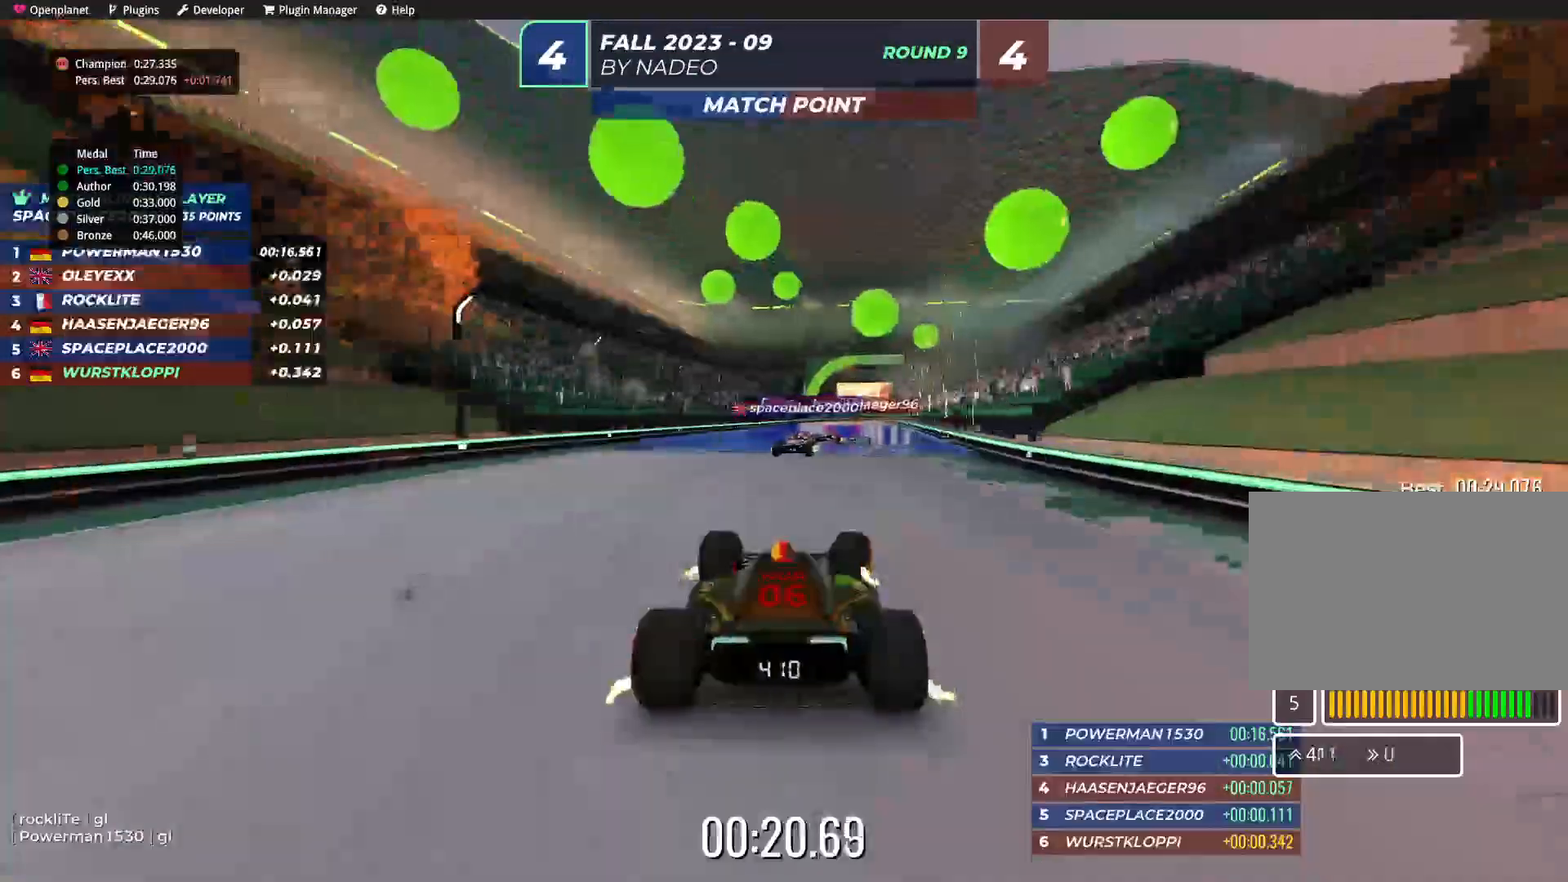
{"keys": ["up"], "events": [[17, "right", "up"]]}
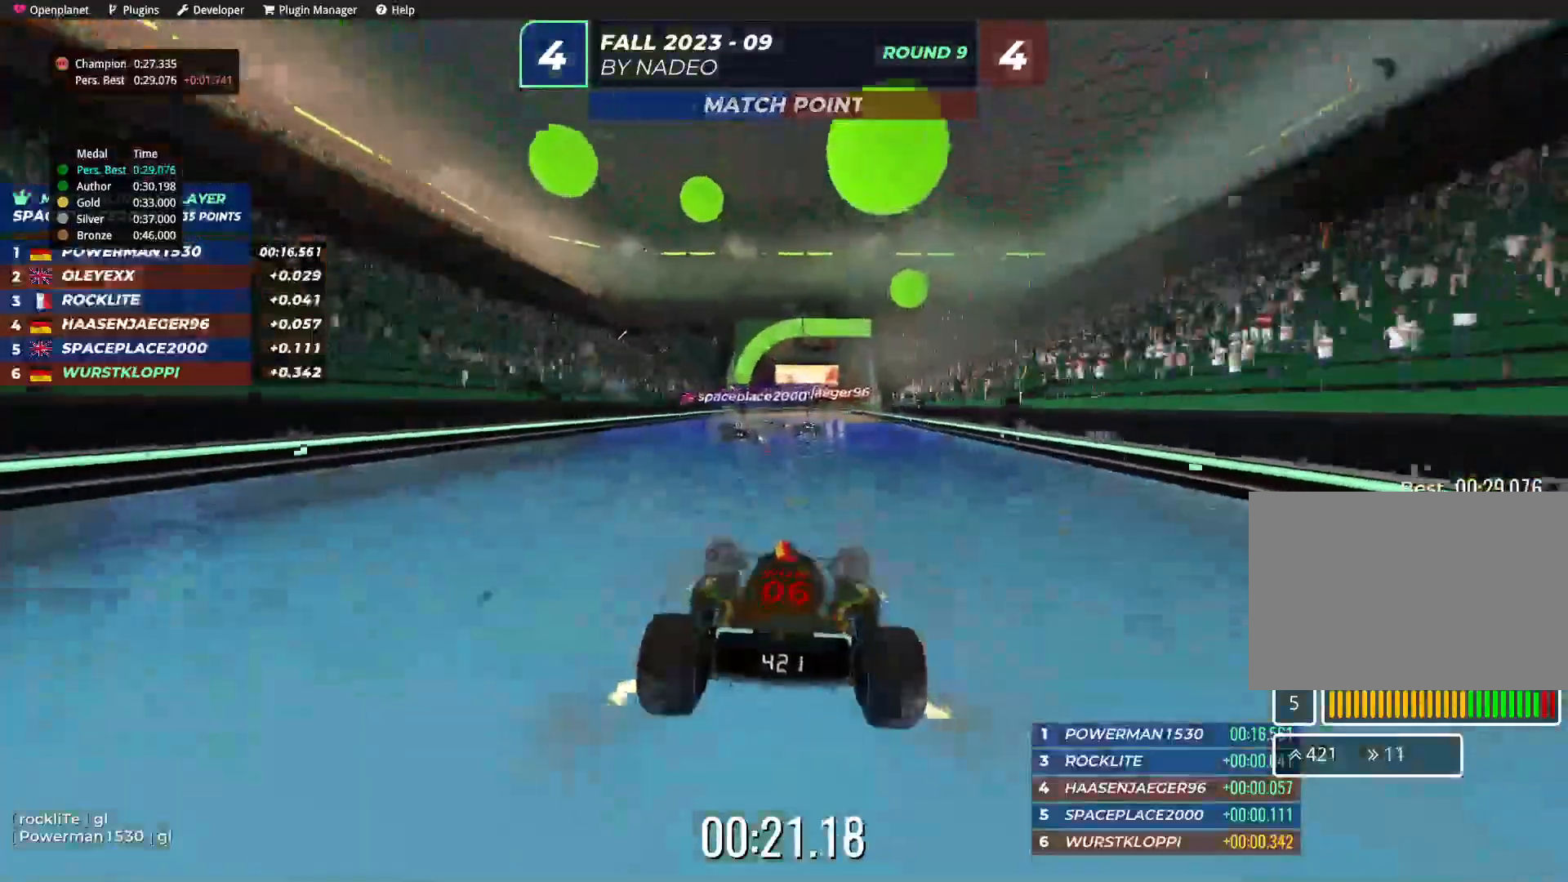
{"keys": ["up"], "events": []}